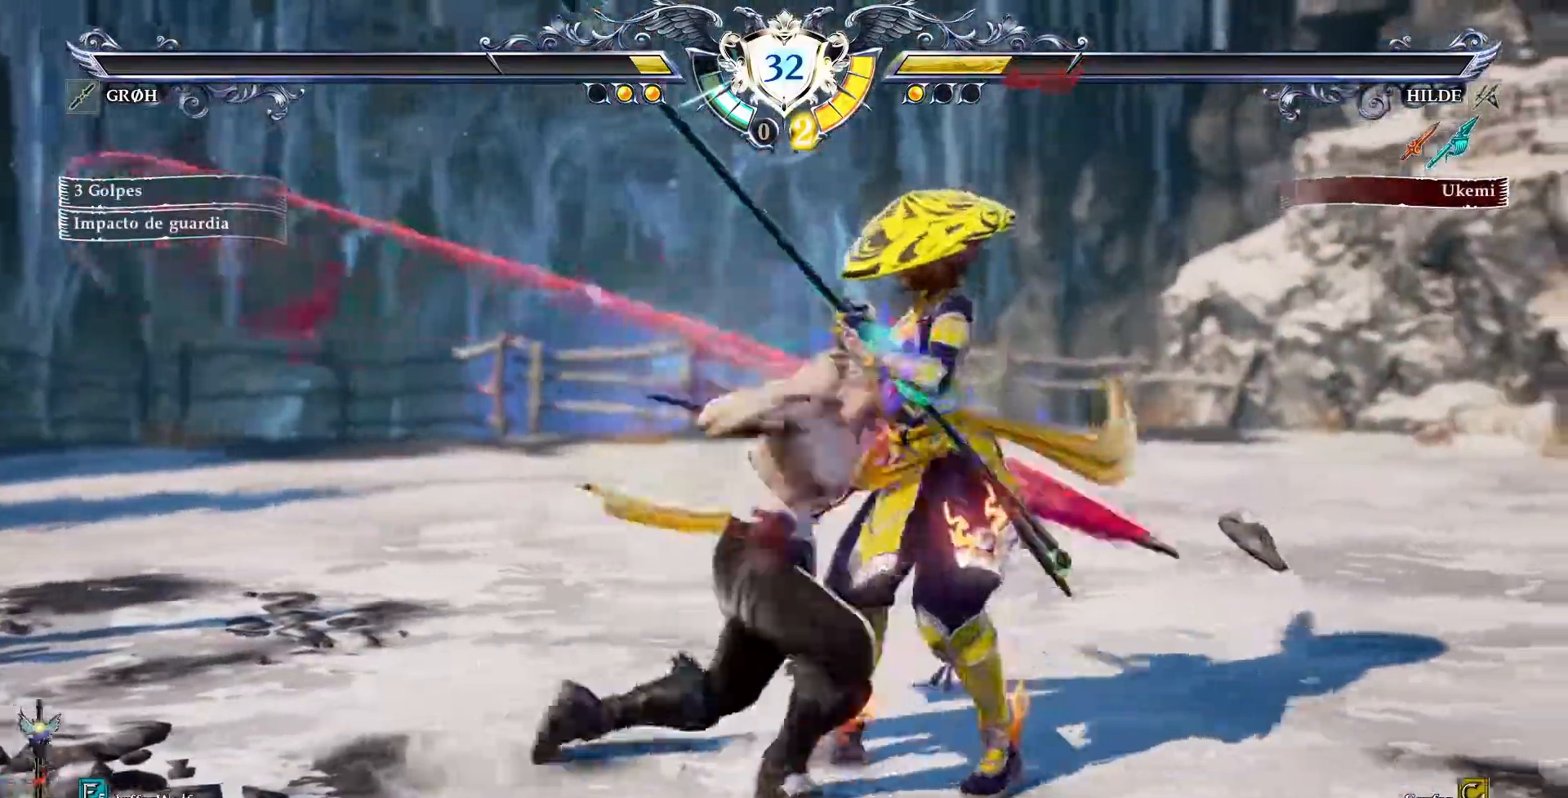
Gameplay with a controller (PlayStation layout); each line is a JSON object with the inputs held at the frame after it (dt_ms = milliseconds from this image to that frame). "events" lists button and stick changes between this image and that frame as [ms after this image, input, new state], when the widget could be followed in between. Not read: L1 L3 R1 R3.
{"dt_ms": 500, "buttons": ["CROSS"]}
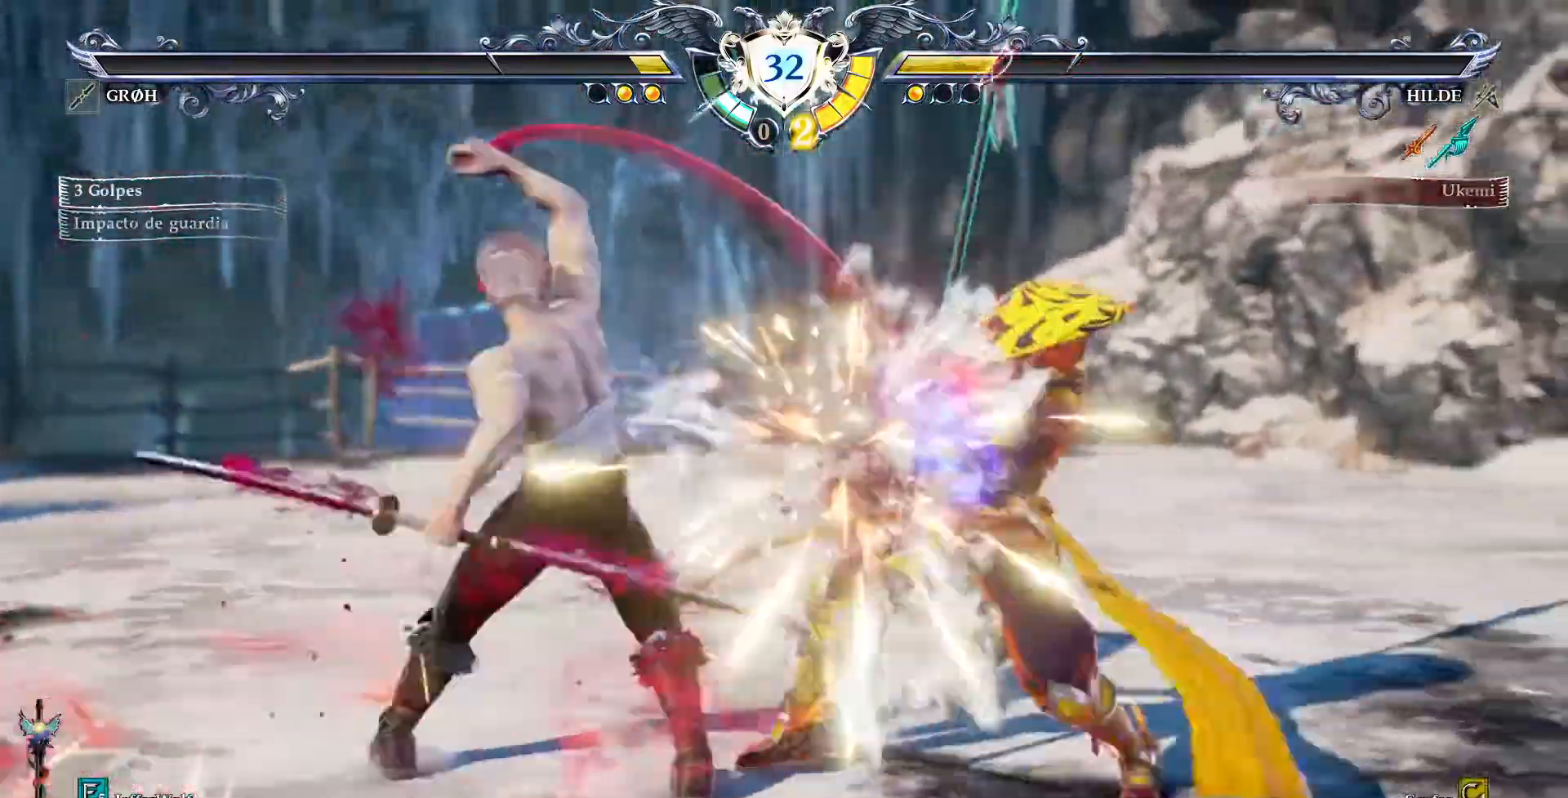
{"dt_ms": 1000, "buttons": ["CROSS"]}
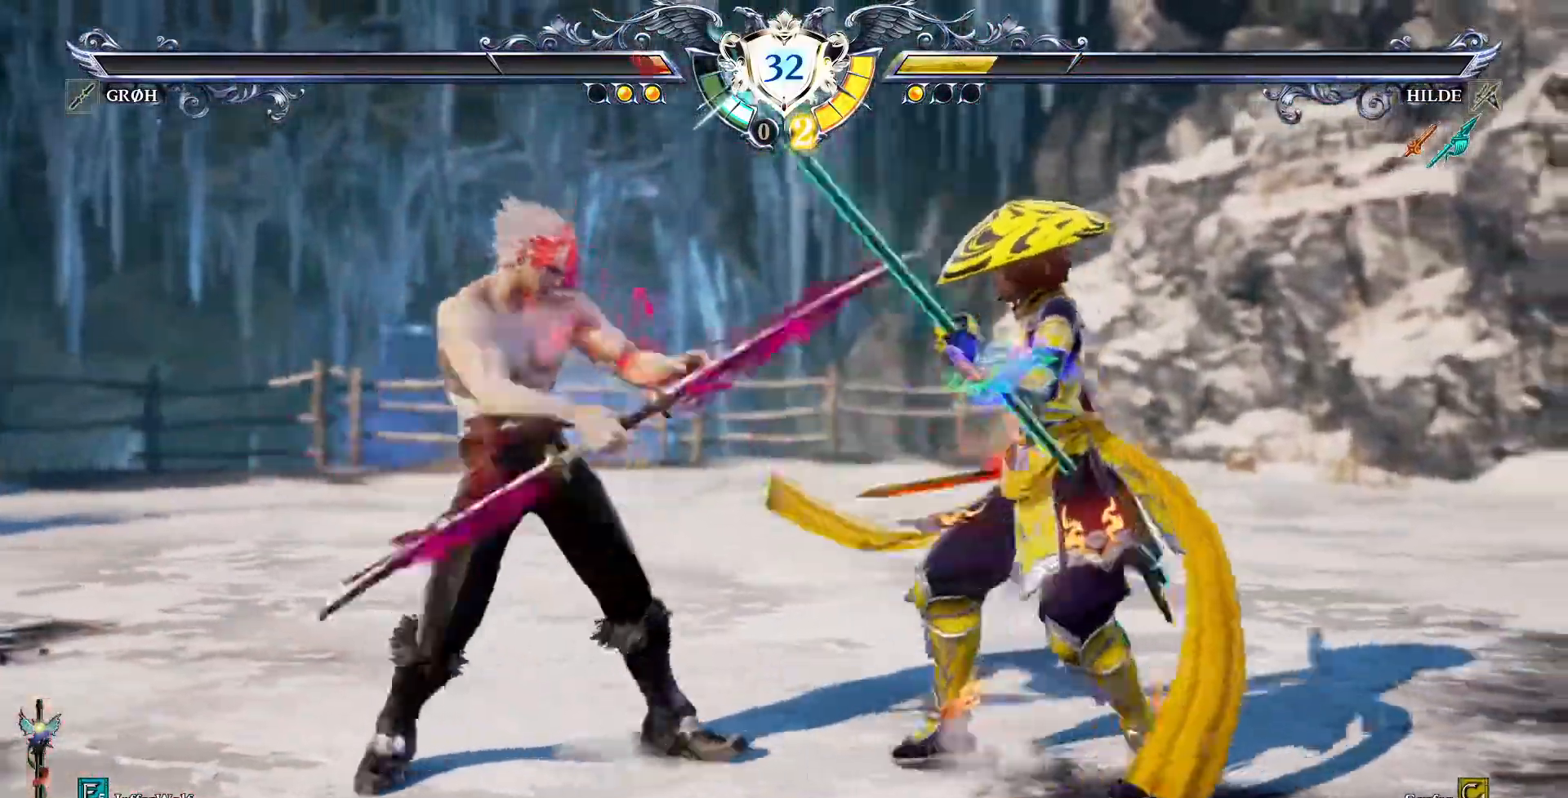
{"dt_ms": 500, "buttons": ["CROSS"], "events": [[133, "CROSS", "up"], [167, "SQUARE", "down"], [250, "DPAD_LEFT", "down"], [267, "SQUARE", "up"], [333, "DPAD_LEFT", "up"], [450, "CROSS", "down"]]}
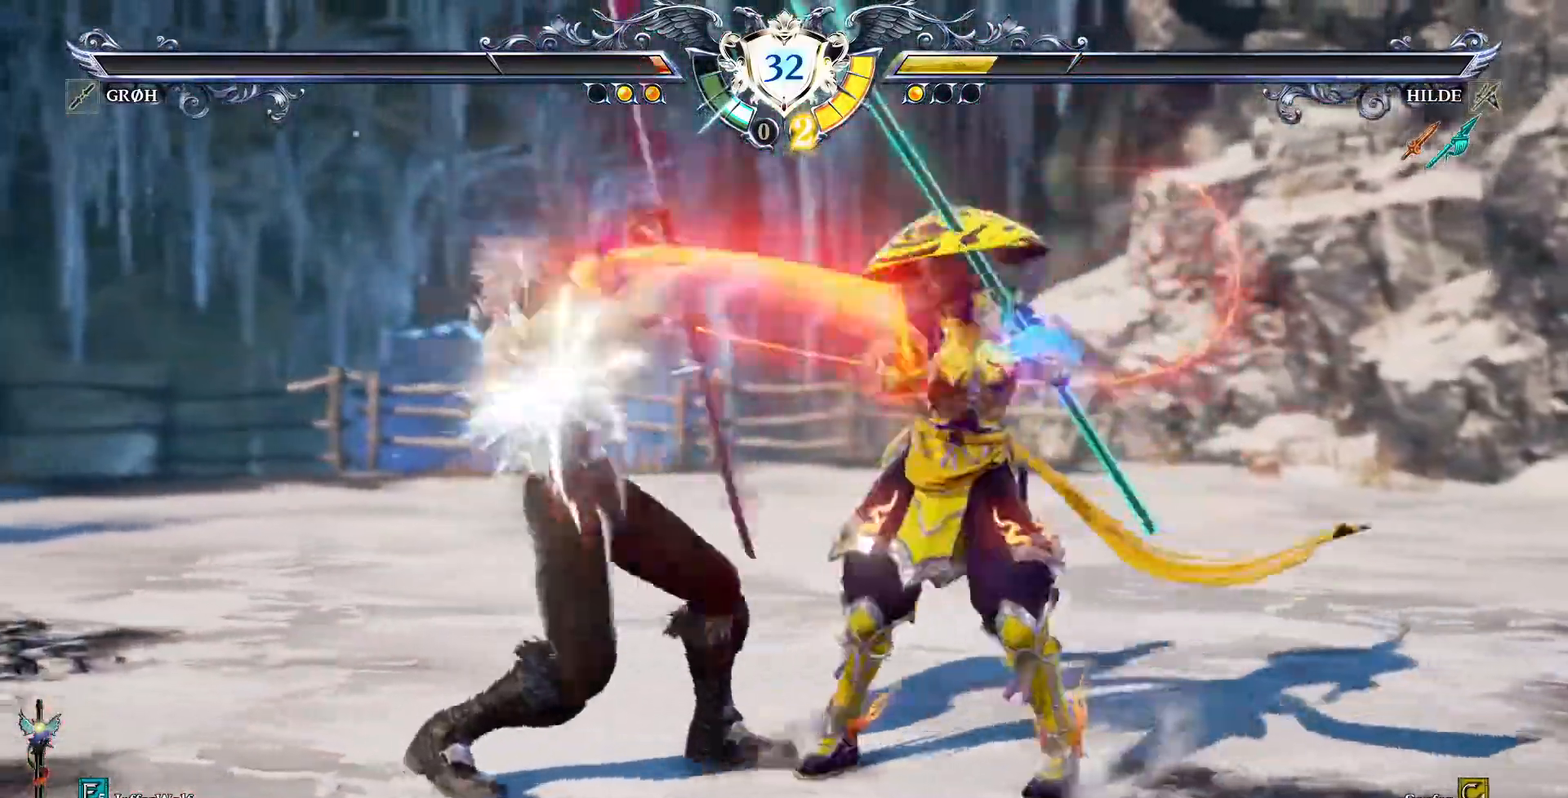
{"dt_ms": 500, "buttons": ["CIRCLE", "DPAD_DOWN", "DPAD_LEFT"]}
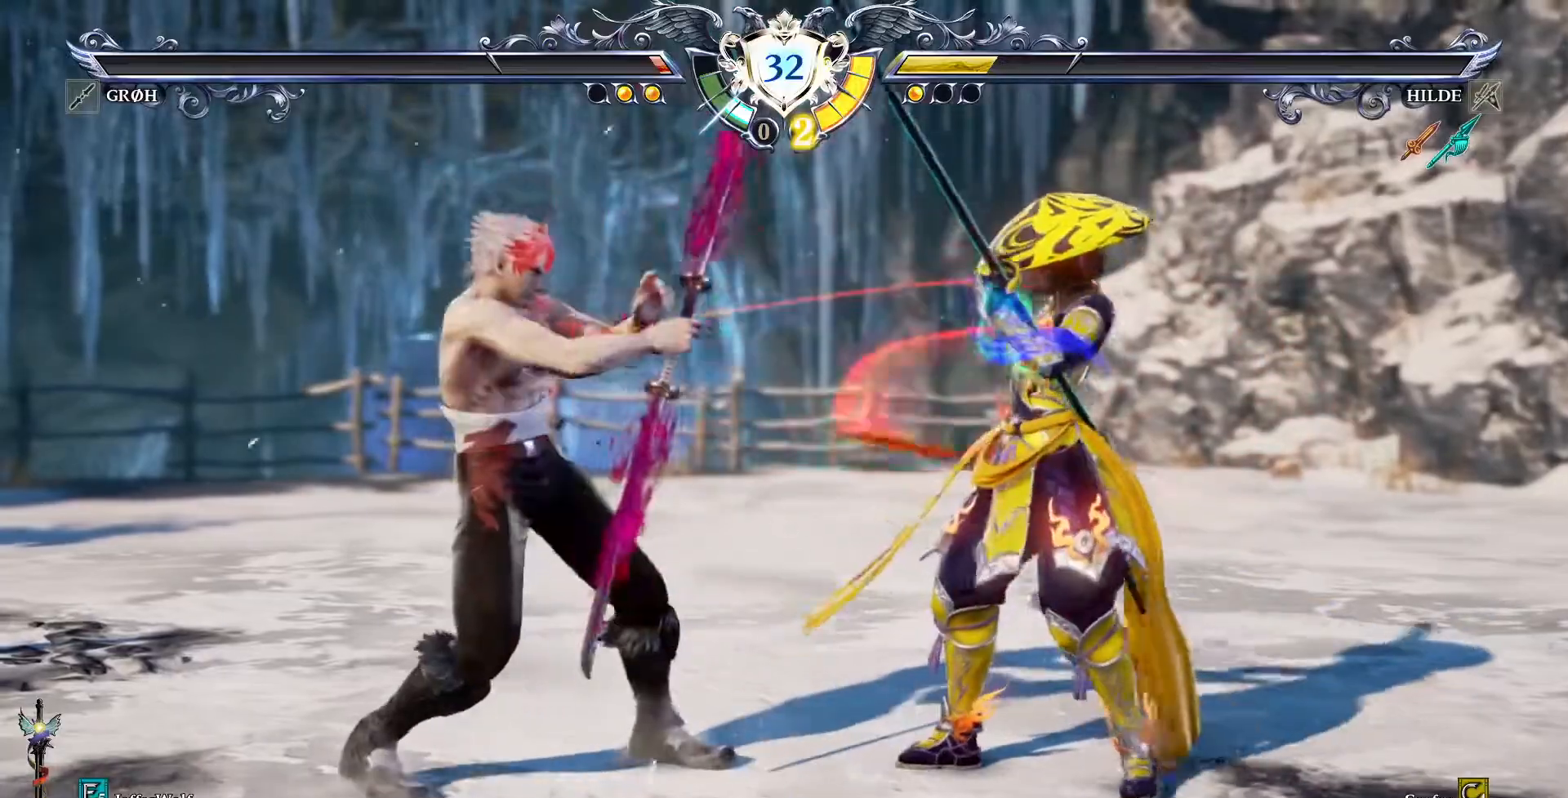
{"dt_ms": 500, "buttons": [], "events": [[83, "CIRCLE", "up"], [117, "DPAD_DOWN", "up"], [117, "DPAD_LEFT", "up"]]}